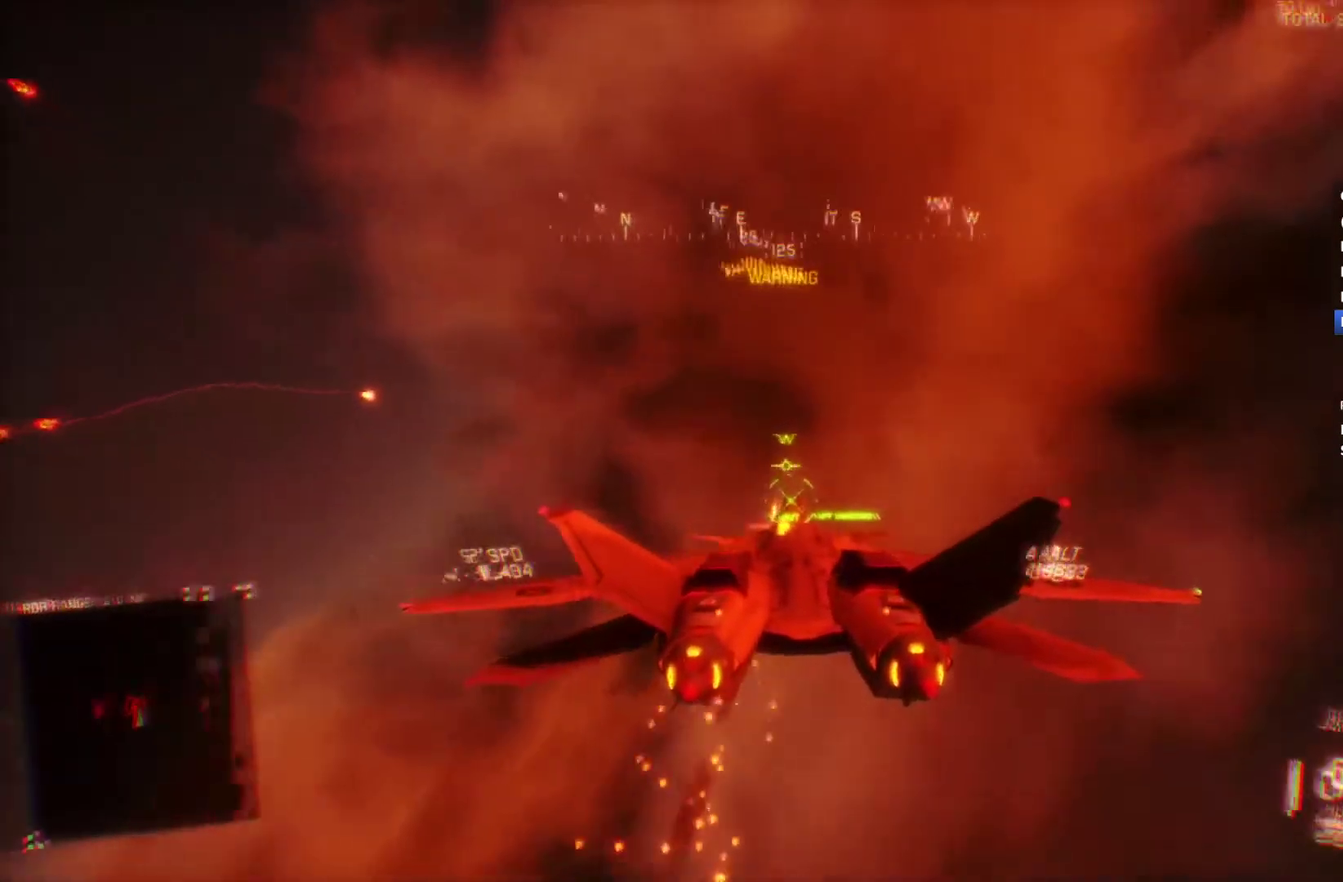
Gameplay with a controller (Xbox layout); each line is a JSON object with the inputs held at the frame after it. "events" lists button and stick changes between this image and that frame as [ms after this image, input, new state], when the widget could be followed in between.
{"buttons": ["L2", "R1"], "left_stick": "center", "right_stick": "center", "events": [[33, "R1", "up"], [133, "L1", "down"], [133, "left_stick", "center"], [300, "L1", "up"], [467, "R1", "down"]]}
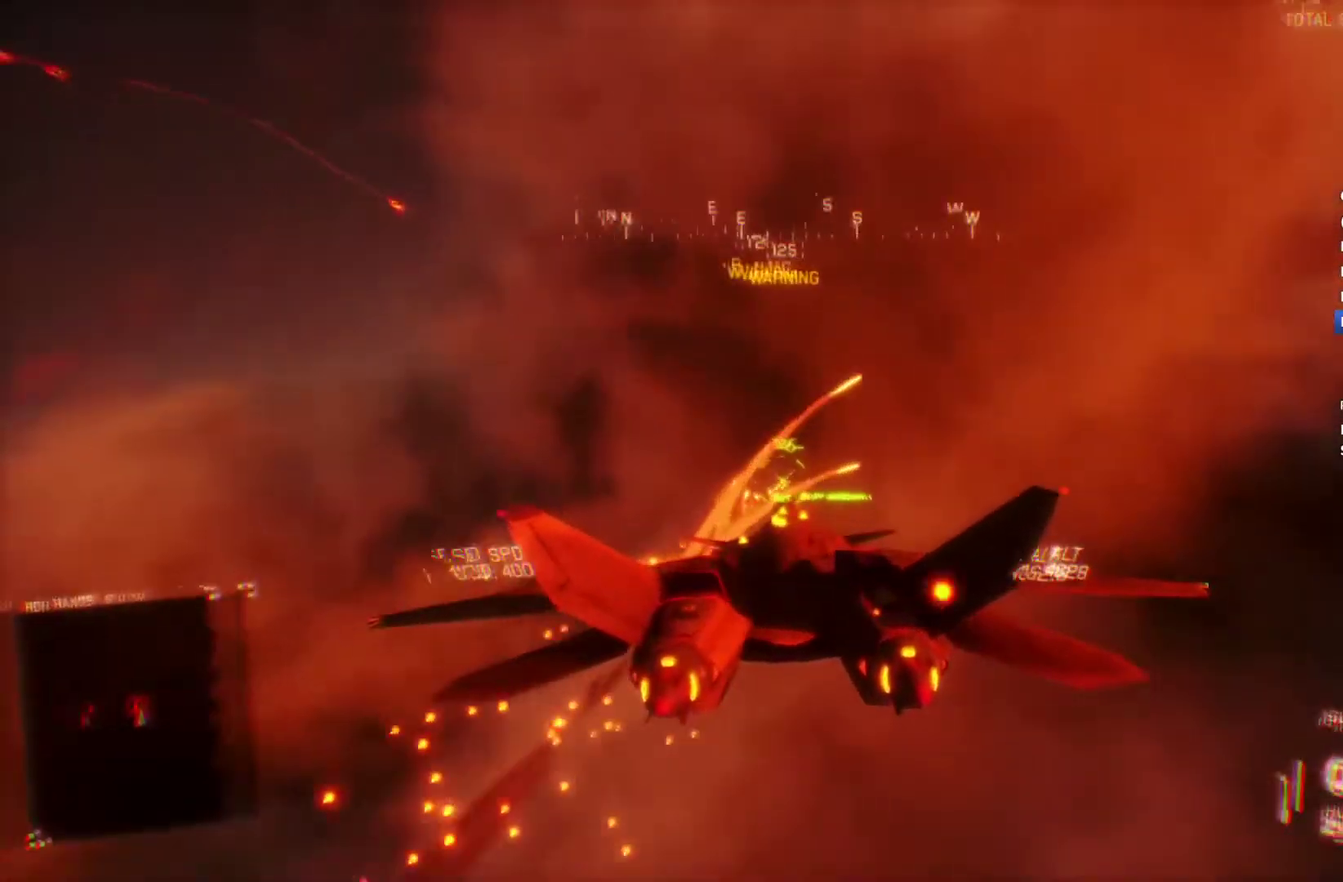
{"buttons": ["L2"], "left_stick": "down", "right_stick": "center", "events": [[67, "left_stick", "up-left"], [133, "R1", "up"], [167, "left_stick", "center"], [367, "R1", "down"], [500, "R1", "up"], [500, "left_stick", "down"]]}
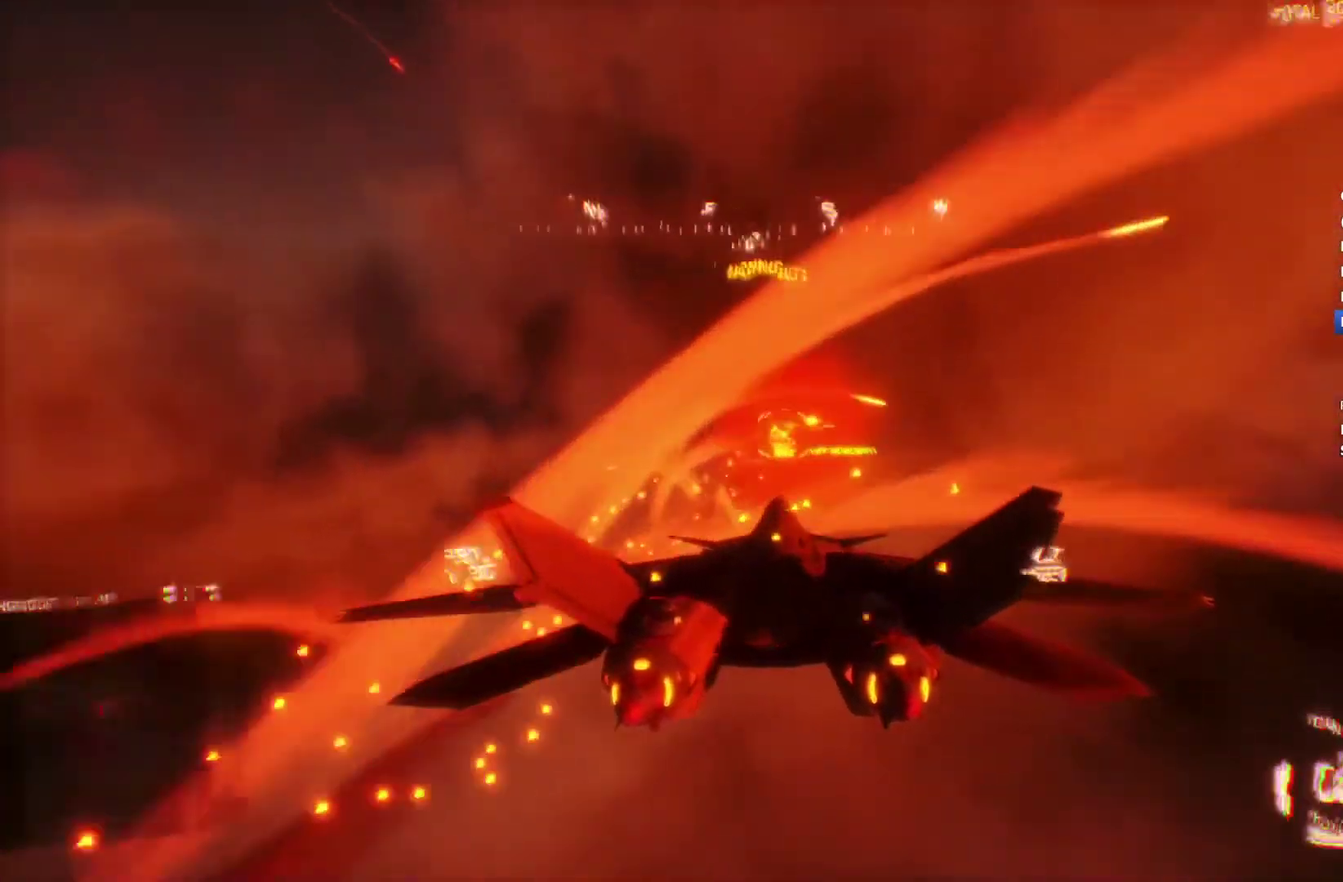
{"buttons": ["L2", "R1"], "left_stick": "center", "right_stick": "center", "events": [[133, "left_stick", "center"], [233, "R1", "down"], [400, "R1", "up"], [500, "R1", "down"]]}
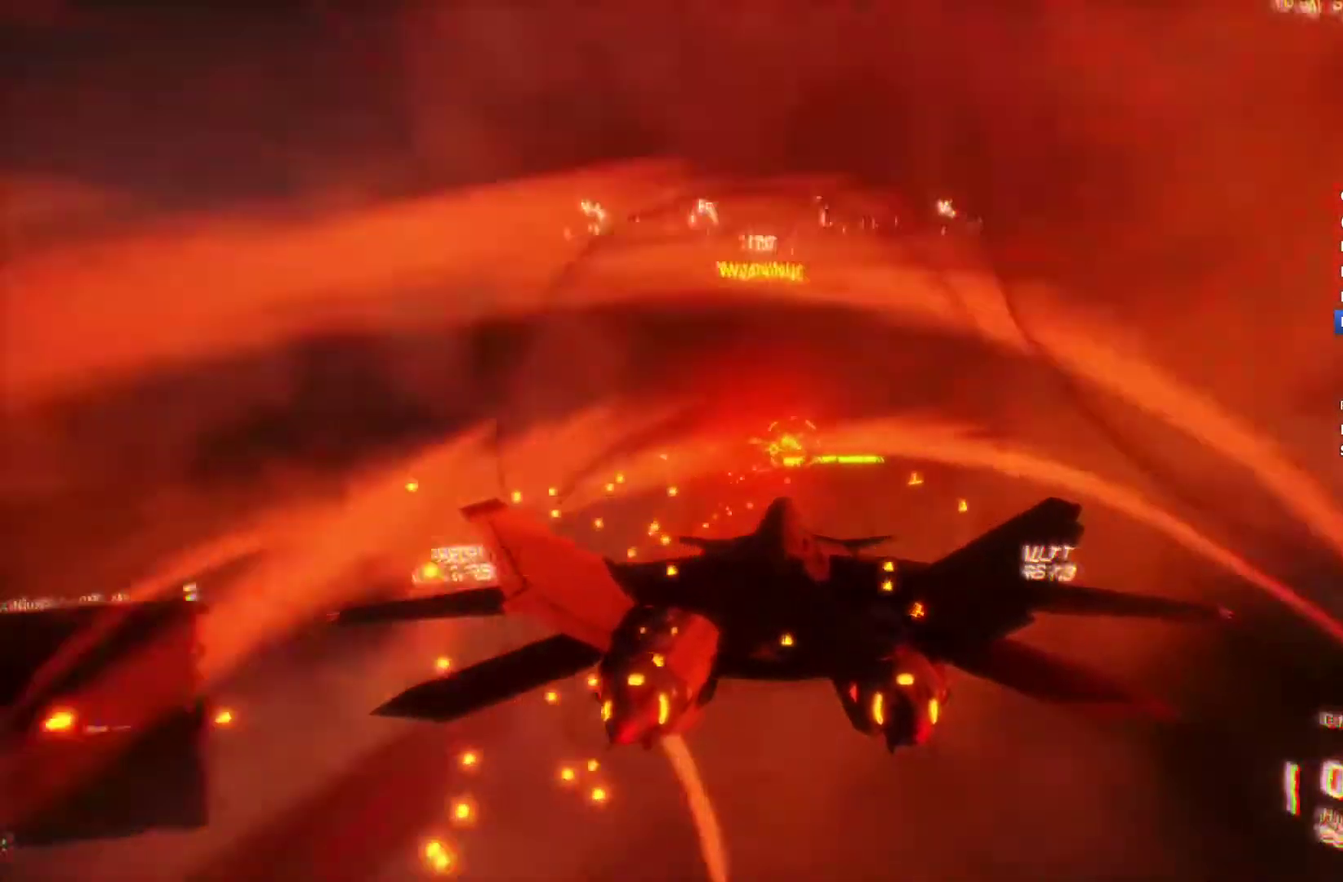
{"buttons": [], "left_stick": "center", "right_stick": "center", "events": [[267, "R1", "up"], [367, "L2", "up"]]}
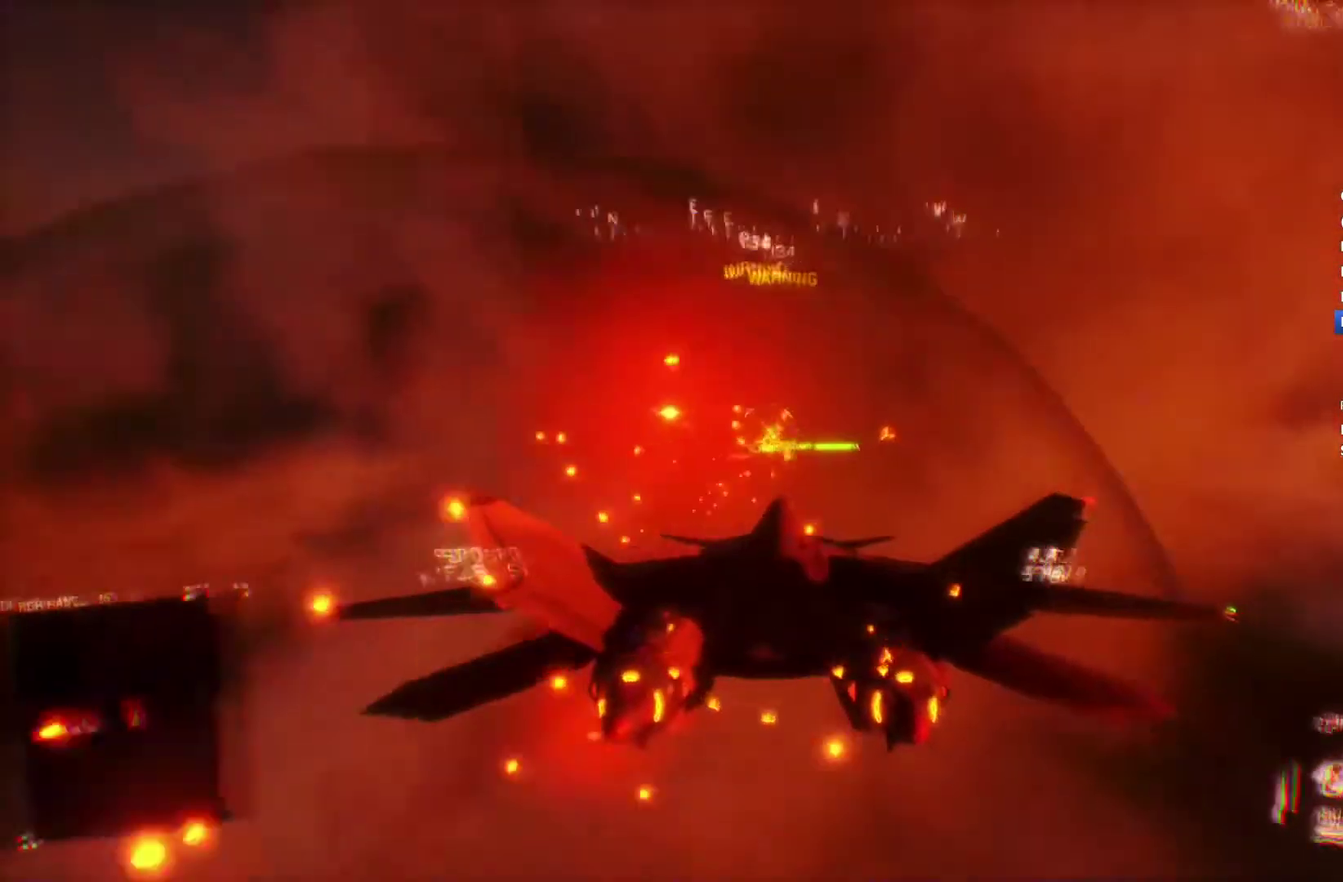
{"buttons": [], "left_stick": "center", "right_stick": "center", "events": []}
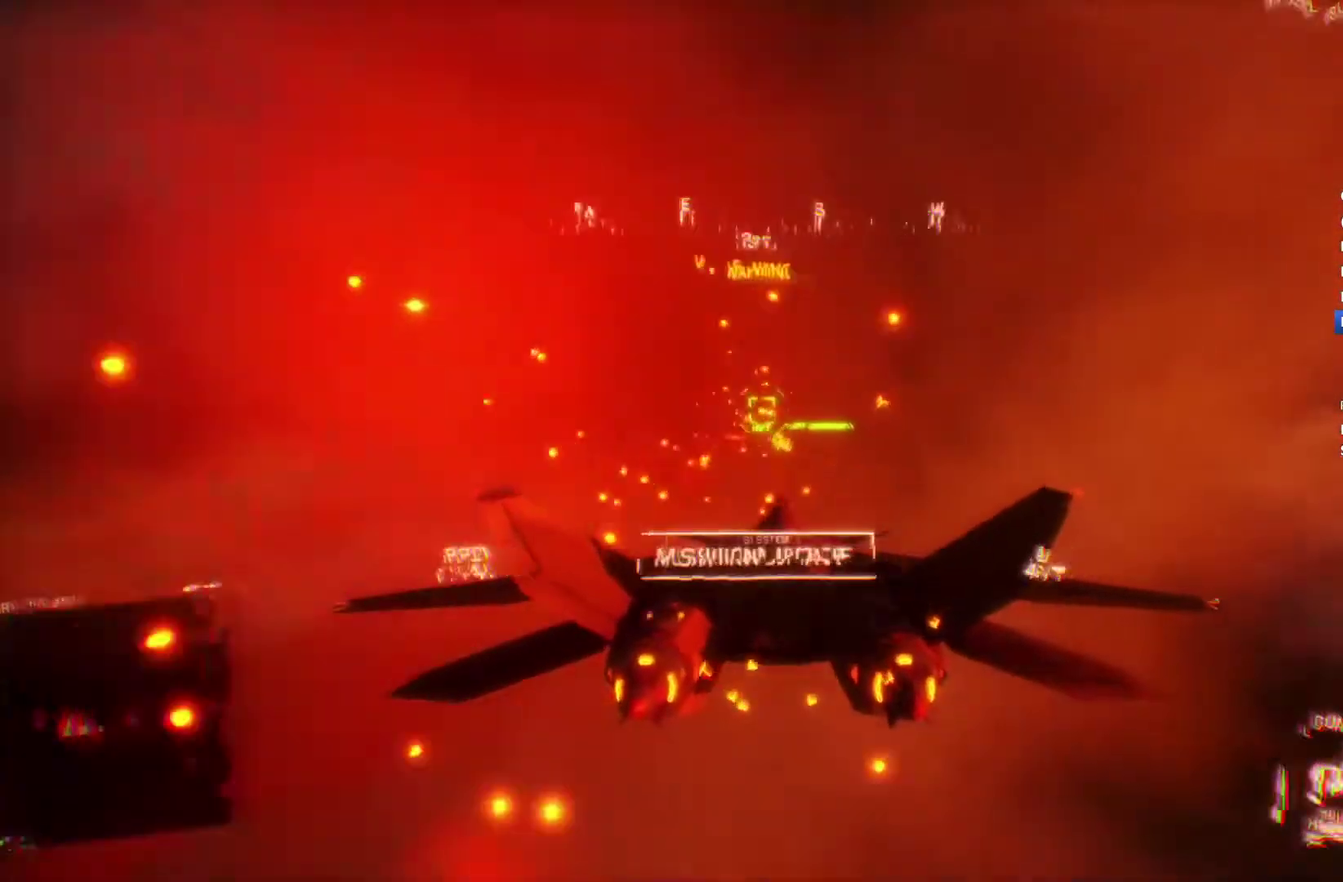
{"buttons": [], "left_stick": "center", "right_stick": "center", "events": [[133, "left_stick", "down"], [200, "left_stick", "center"], [267, "R2", "down"], [433, "R2", "up"]]}
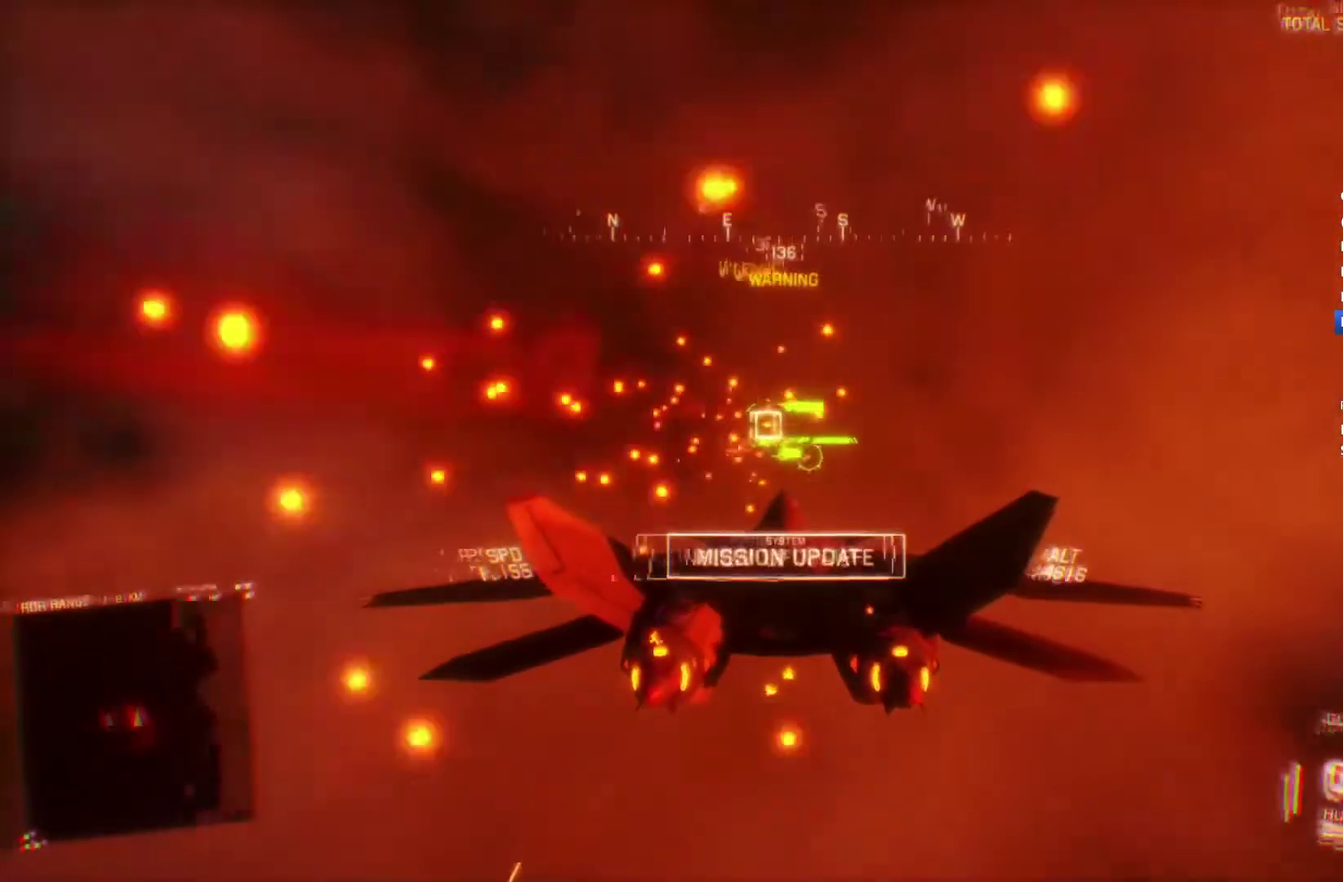
{"buttons": [], "left_stick": "center", "right_stick": "center", "events": [[33, "L1", "down"], [133, "L1", "up"], [200, "R1", "down"], [333, "R1", "up"]]}
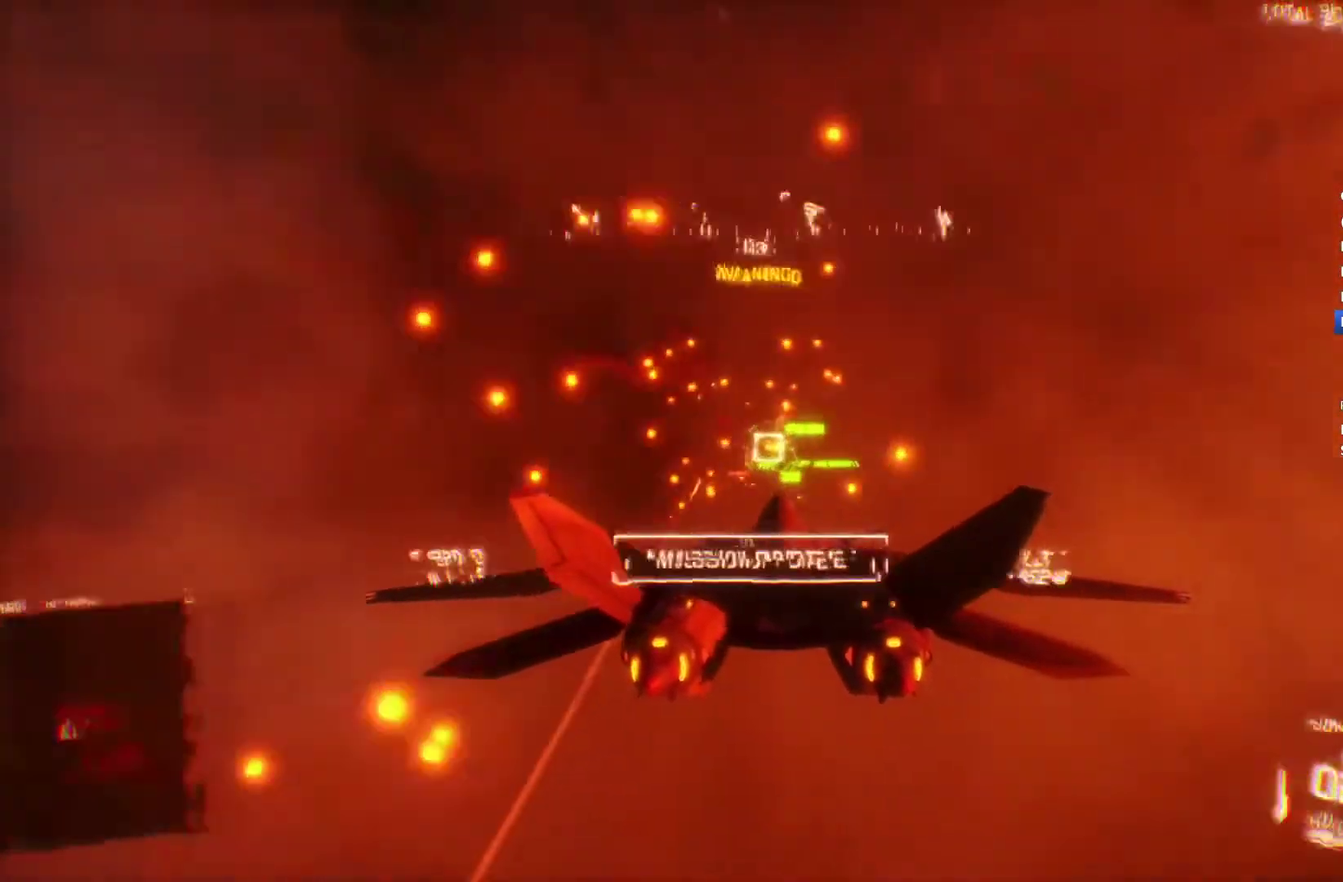
{"buttons": ["R2"], "left_stick": "center", "right_stick": "center", "events": [[133, "R2", "down"], [233, "R1", "down"], [233, "left_stick", "up"], [333, "left_stick", "center"], [367, "R1", "up"]]}
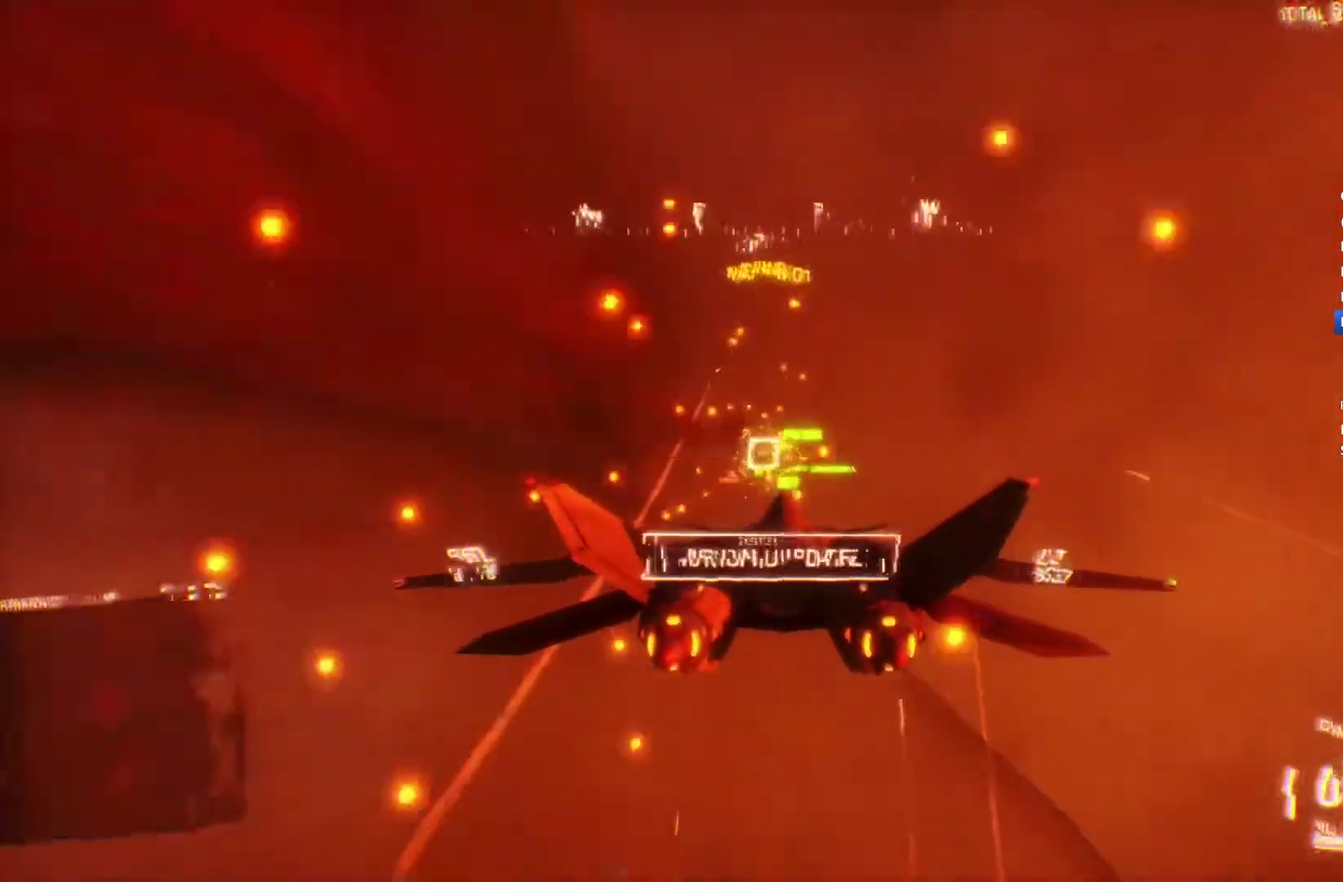
{"buttons": [], "left_stick": "center", "right_stick": "center", "events": [[33, "R2", "up"], [33, "left_stick", "up"], [133, "left_stick", "center"]]}
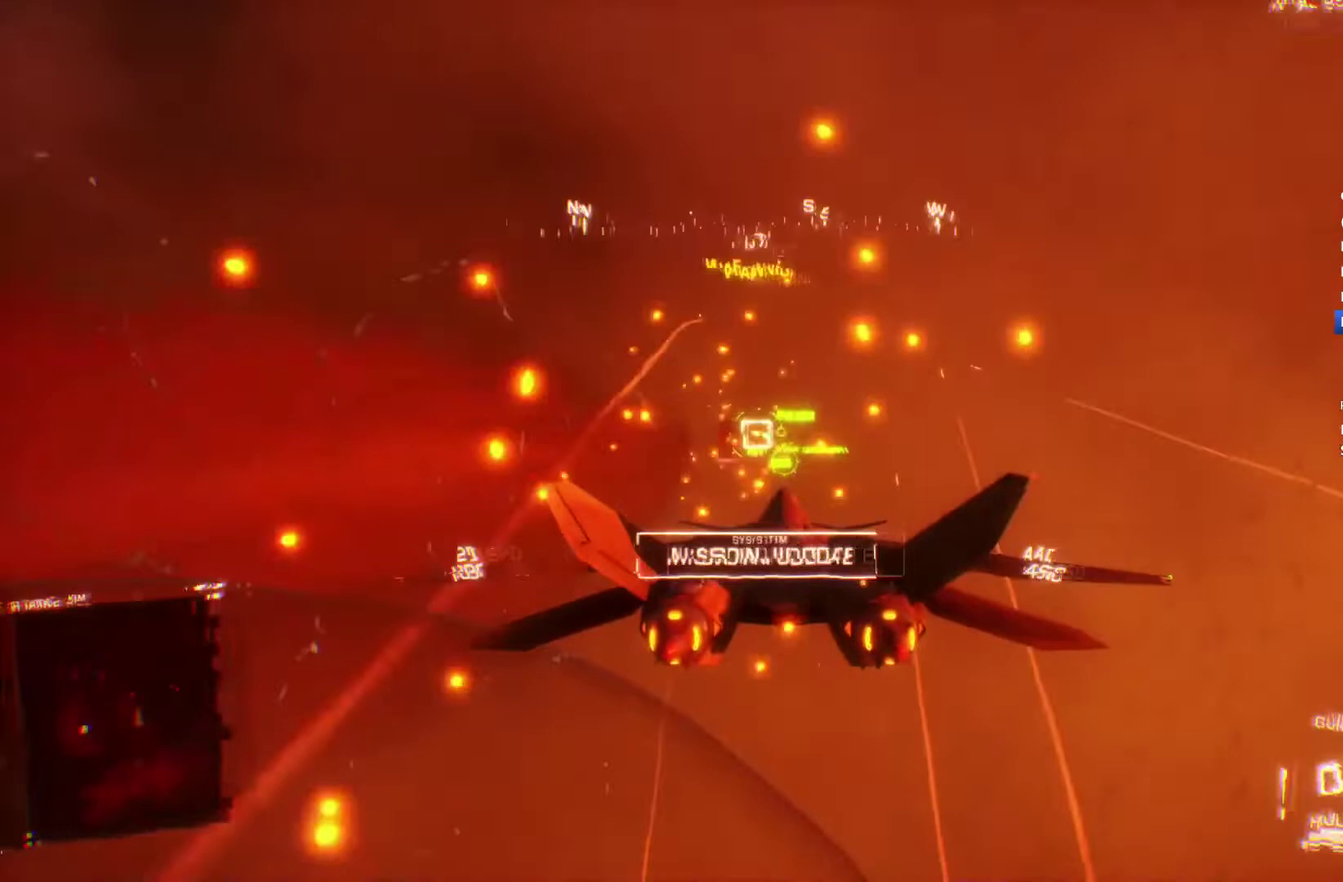
{"buttons": [], "left_stick": "center", "right_stick": "center", "events": [[300, "left_stick", "up"], [367, "left_stick", "center"]]}
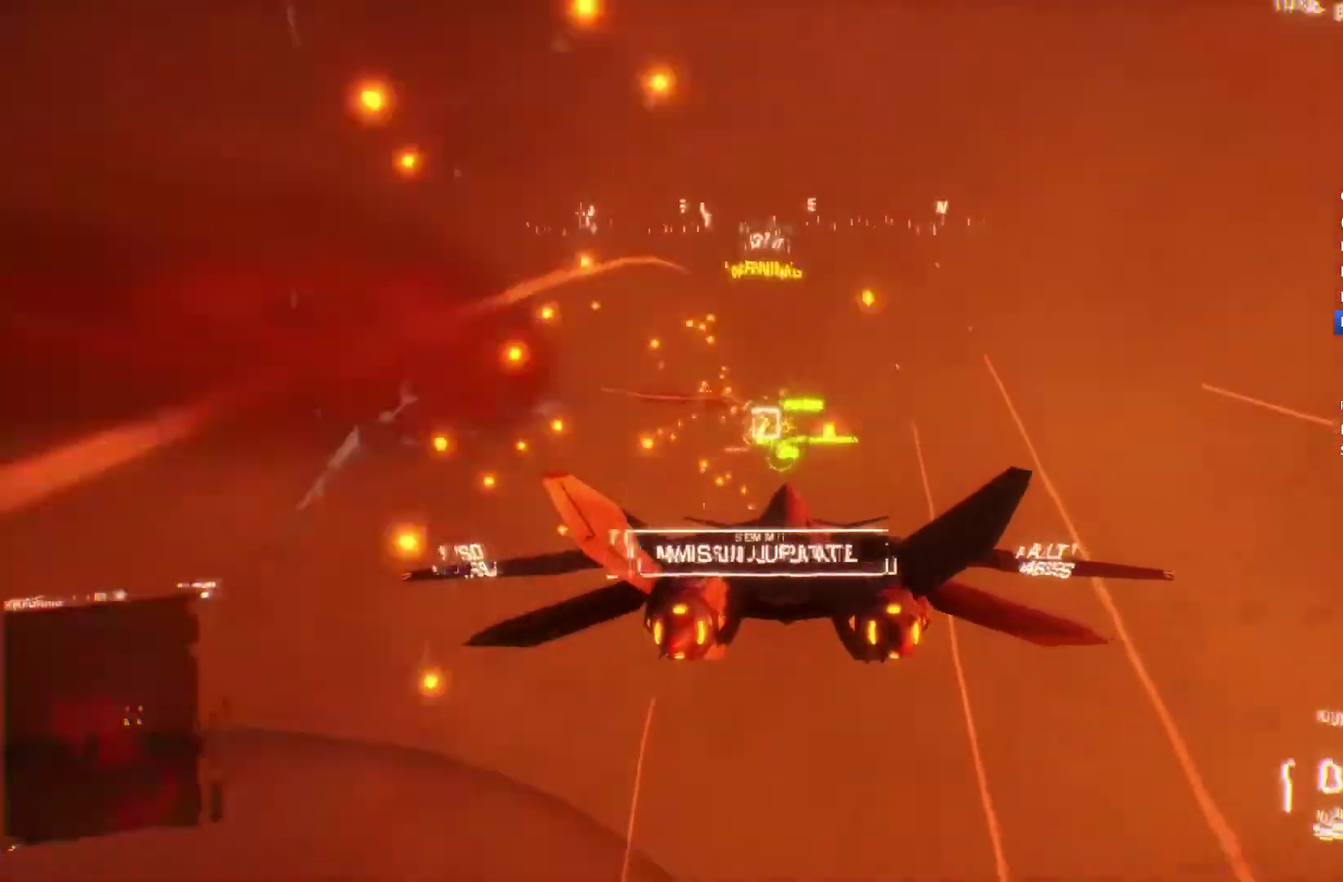
{"buttons": [], "left_stick": "center", "right_stick": "center", "events": [[267, "R1", "down"], [400, "R1", "up"]]}
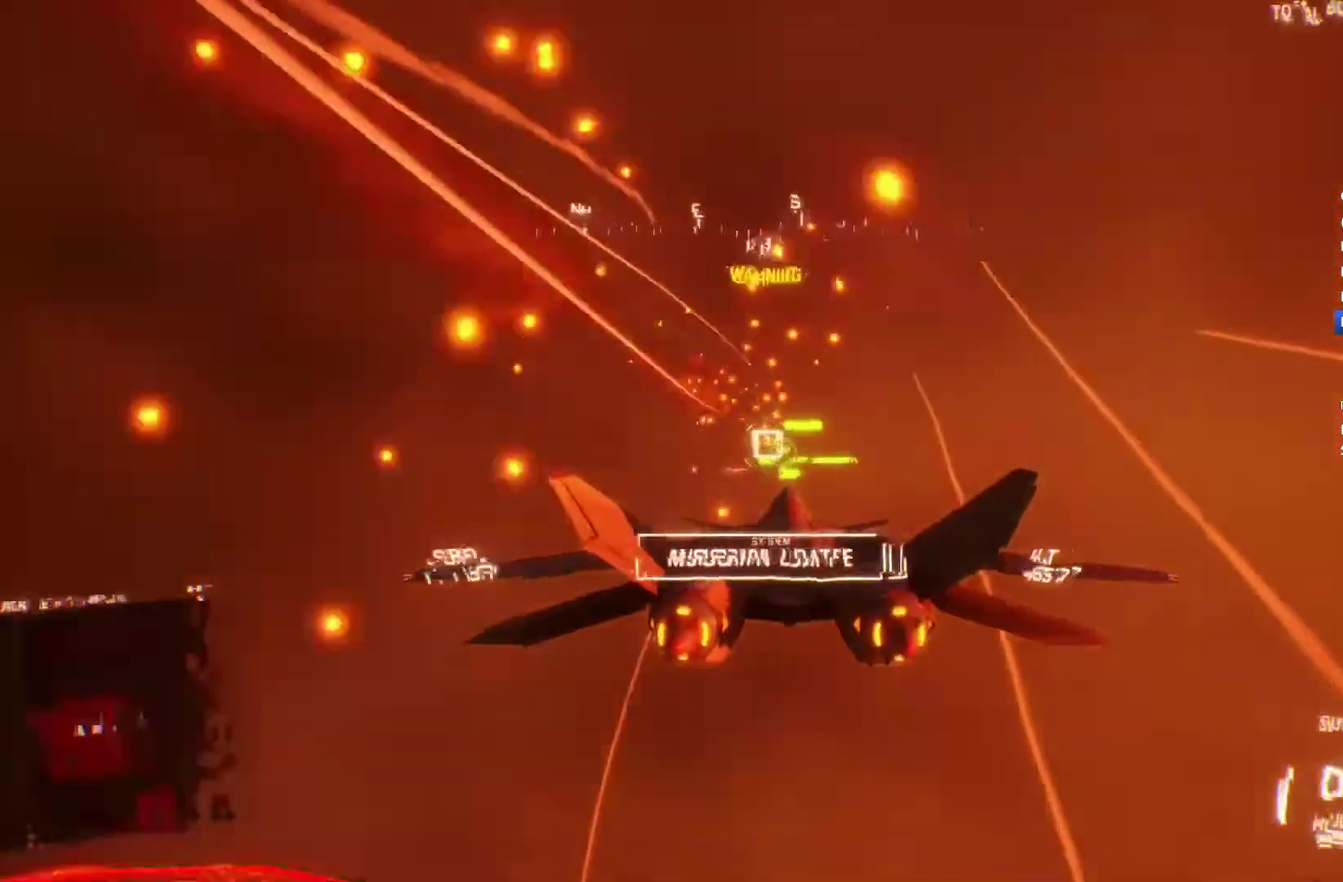
{"buttons": [], "left_stick": "center", "right_stick": "center", "events": [[33, "left_stick", "up"], [133, "left_stick", "center"], [300, "left_stick", "up"], [433, "left_stick", "center"]]}
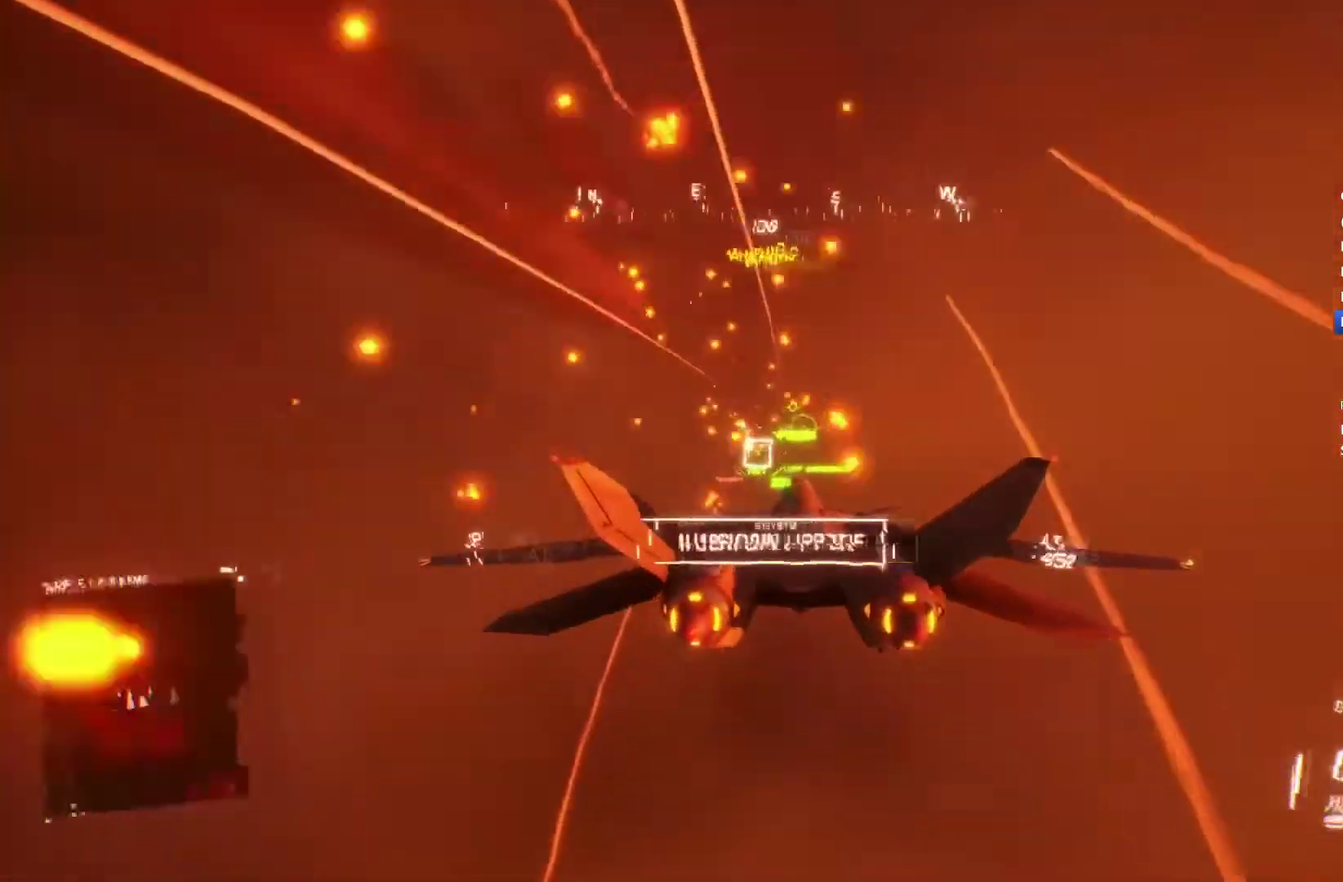
{"buttons": ["L1"], "left_stick": "center", "right_stick": "center", "events": [[67, "left_stick", "up"], [100, "L1", "down"], [467, "left_stick", "center"]]}
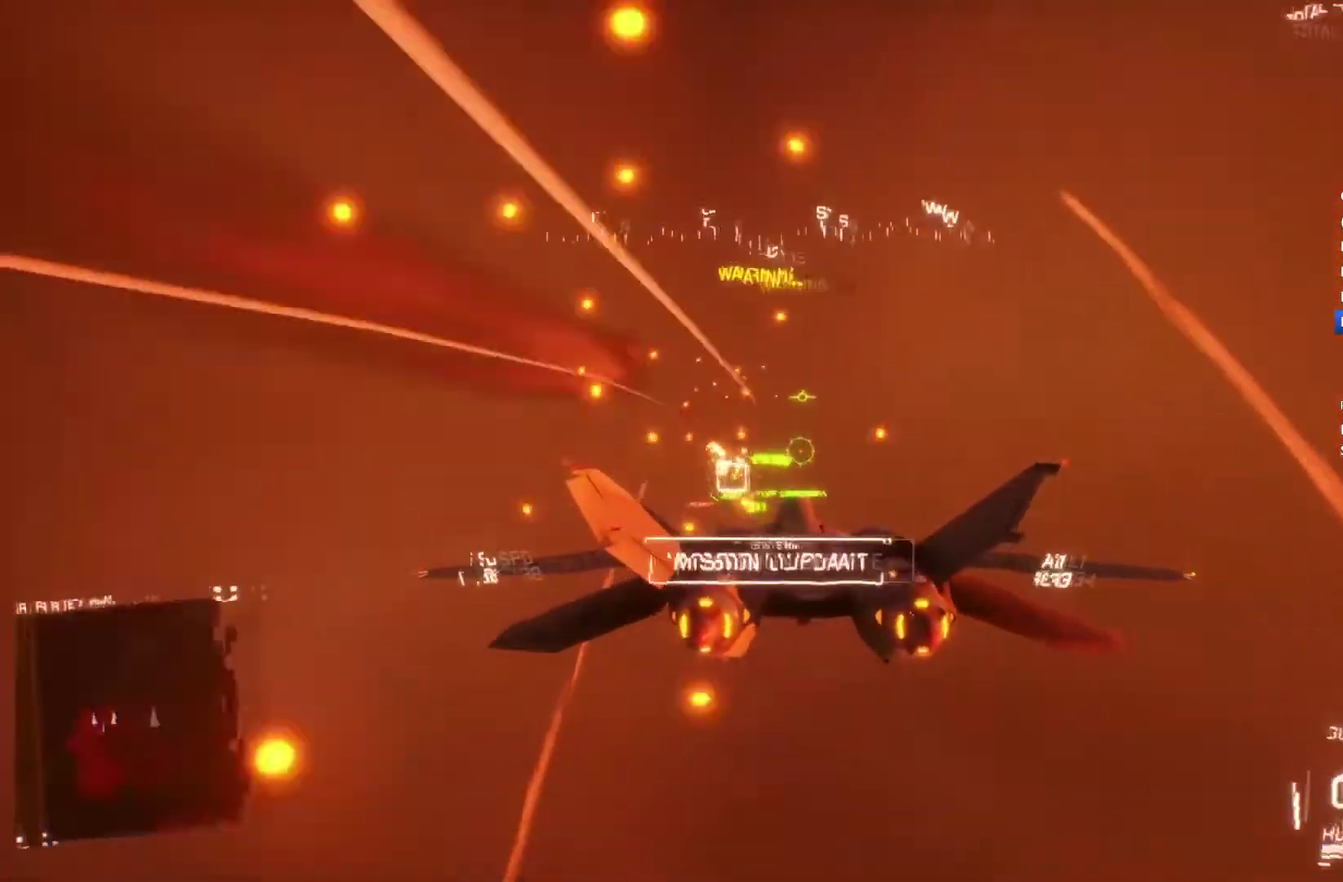
{"buttons": ["L1", "L2"], "left_stick": "center", "right_stick": "center", "events": [[67, "left_stick", "up"], [133, "L2", "down"], [500, "left_stick", "center"]]}
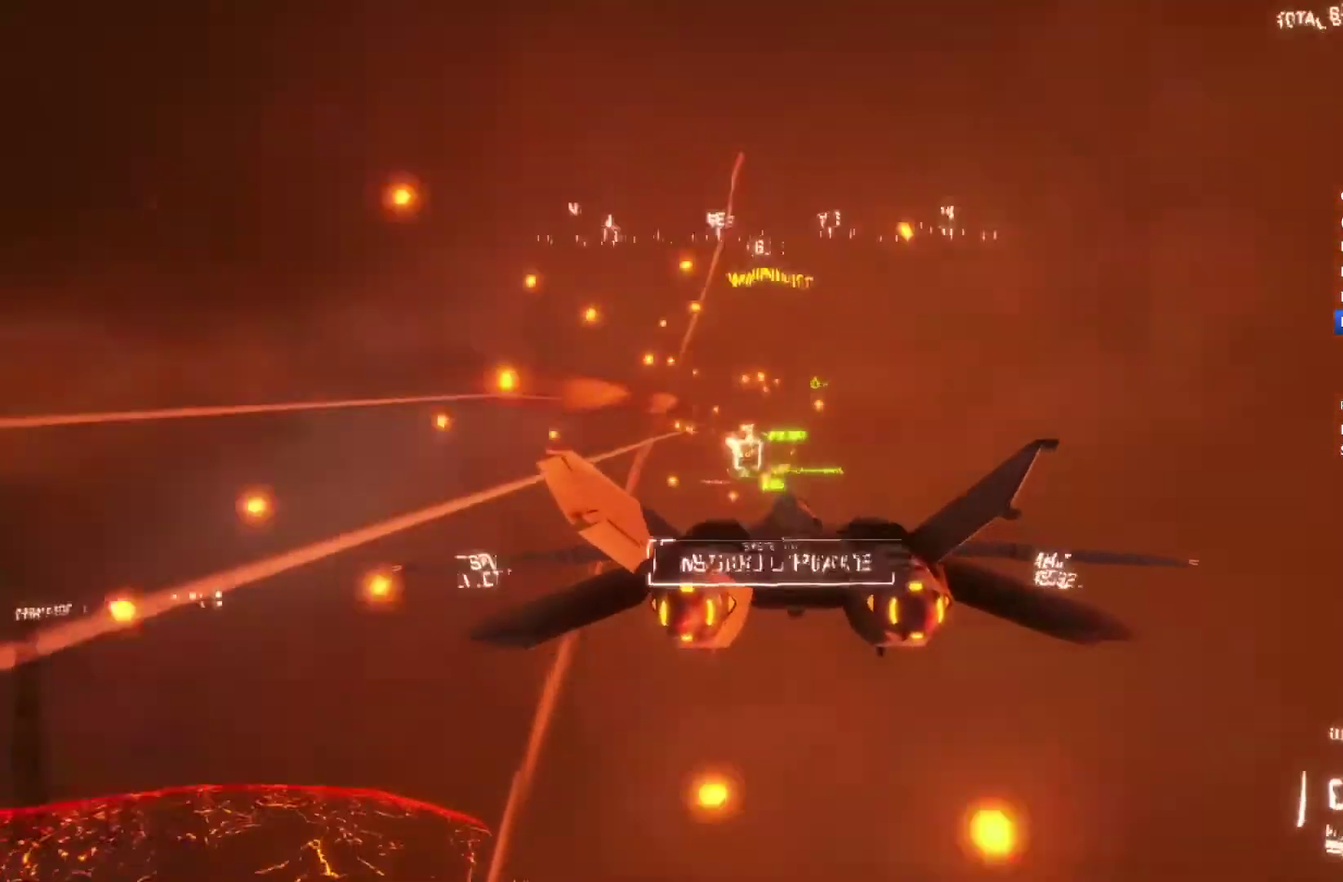
{"buttons": ["L2", "R1"], "left_stick": "center", "right_stick": "center", "events": [[100, "L1", "up"], [233, "left_stick", "up"], [300, "L1", "down"], [400, "L1", "up"], [400, "R1", "down"], [400, "left_stick", "center"]]}
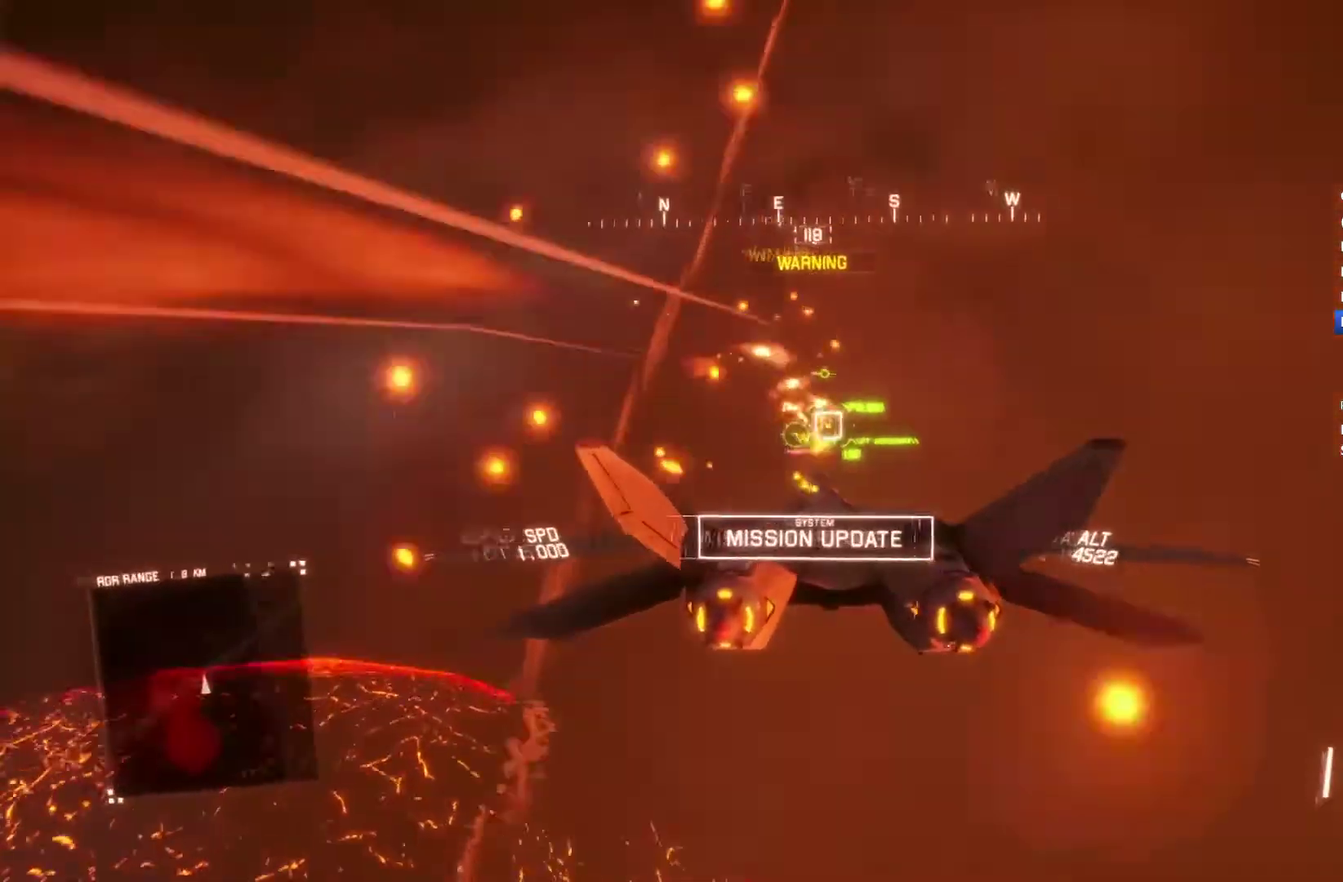
{"buttons": ["L2", "R1"], "left_stick": "up", "right_stick": "center", "events": [[67, "left_stick", "right"], [300, "left_stick", "center"], [500, "left_stick", "up"]]}
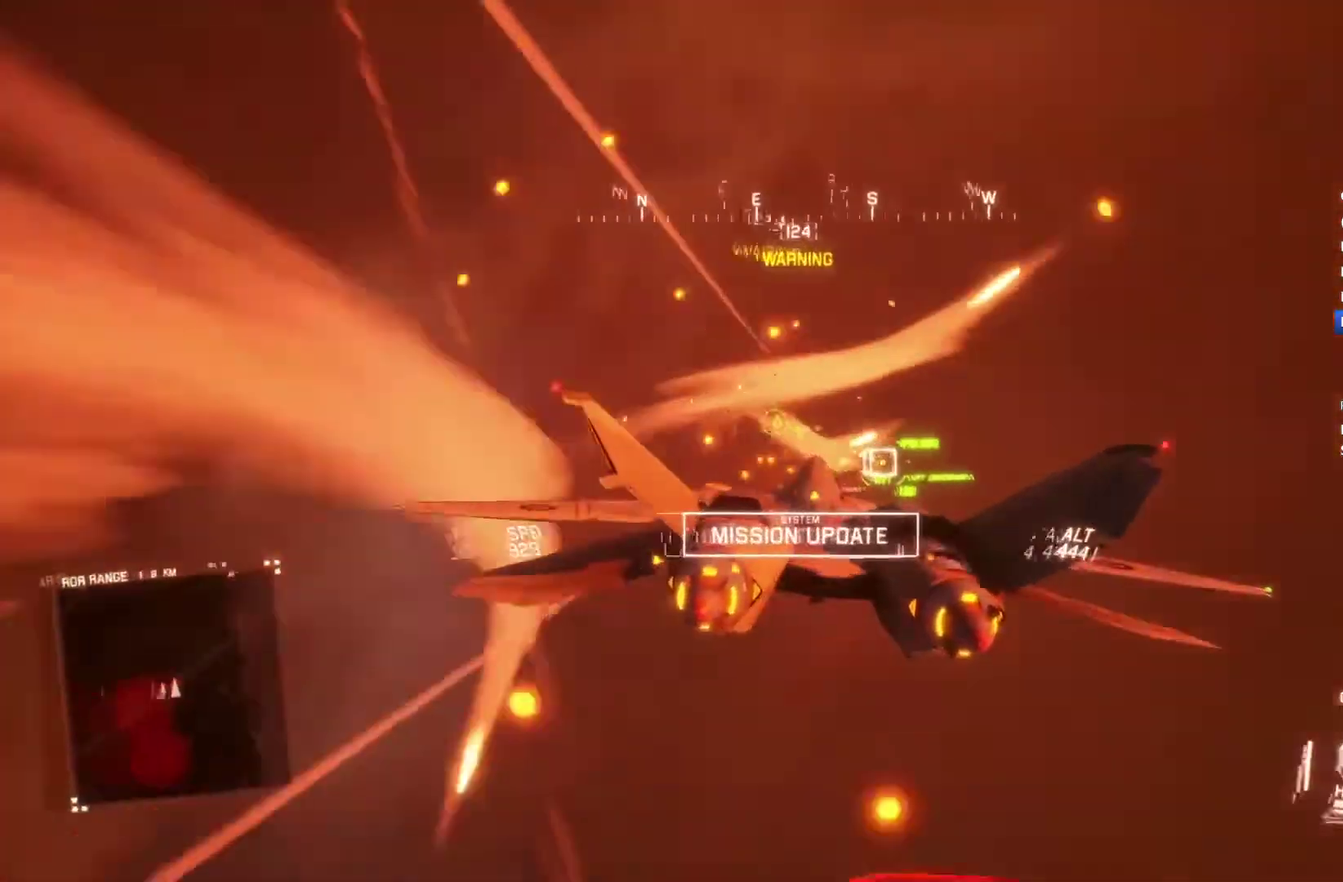
{"buttons": ["L2", "R1"], "left_stick": "down-left", "right_stick": "center", "events": [[100, "left_stick", "right"], [267, "left_stick", "down-right"], [500, "left_stick", "down-left"]]}
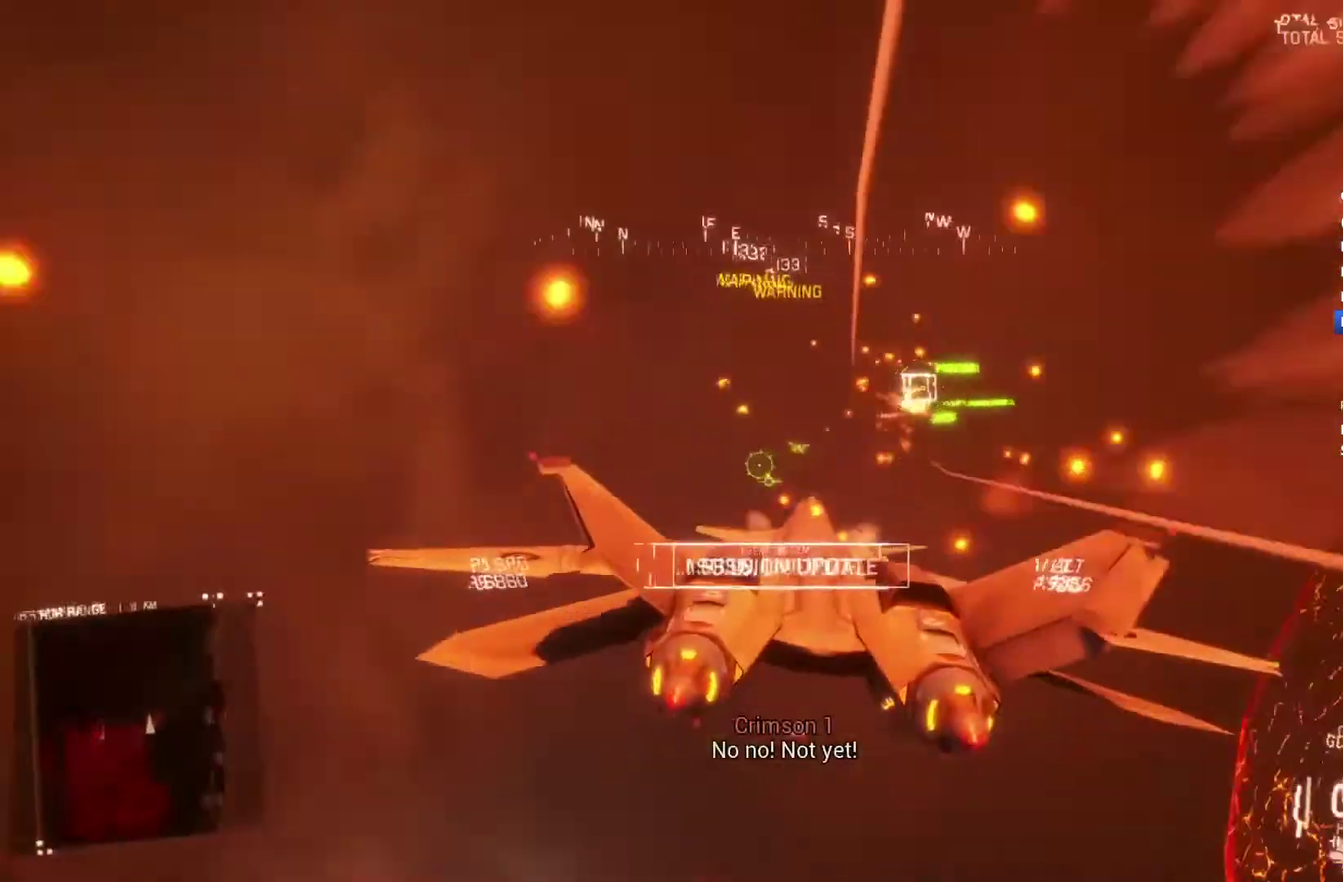
{"buttons": ["R1"], "left_stick": "right", "right_stick": "center", "events": [[133, "left_stick", "center"], [333, "L2", "up"], [367, "left_stick", "right"]]}
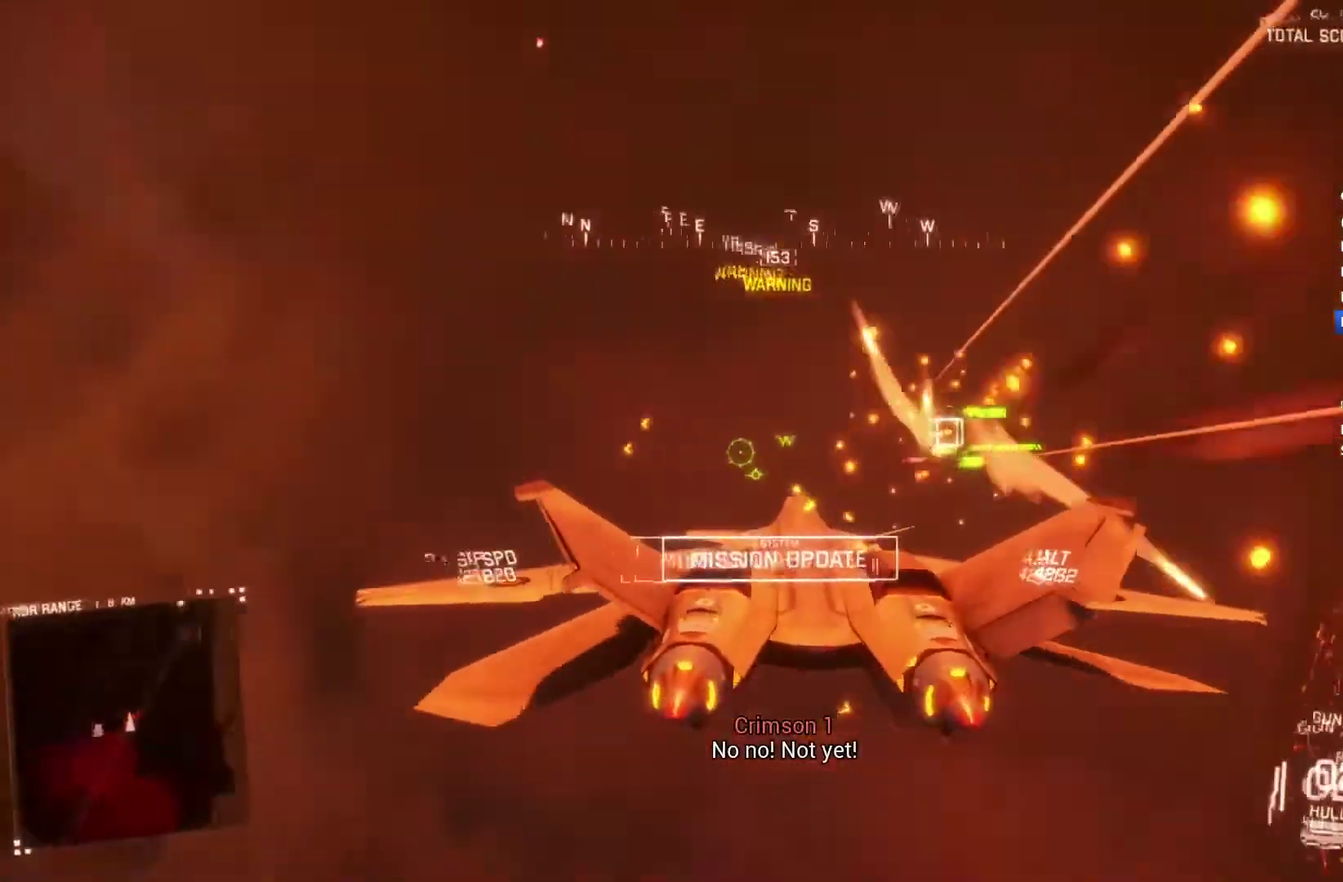
{"buttons": ["L2", "R1"], "left_stick": "center", "right_stick": "center", "events": [[100, "left_stick", "down-right"], [200, "left_stick", "down"], [233, "L2", "down"], [367, "B", "down"], [433, "B", "up"], [433, "left_stick", "center"]]}
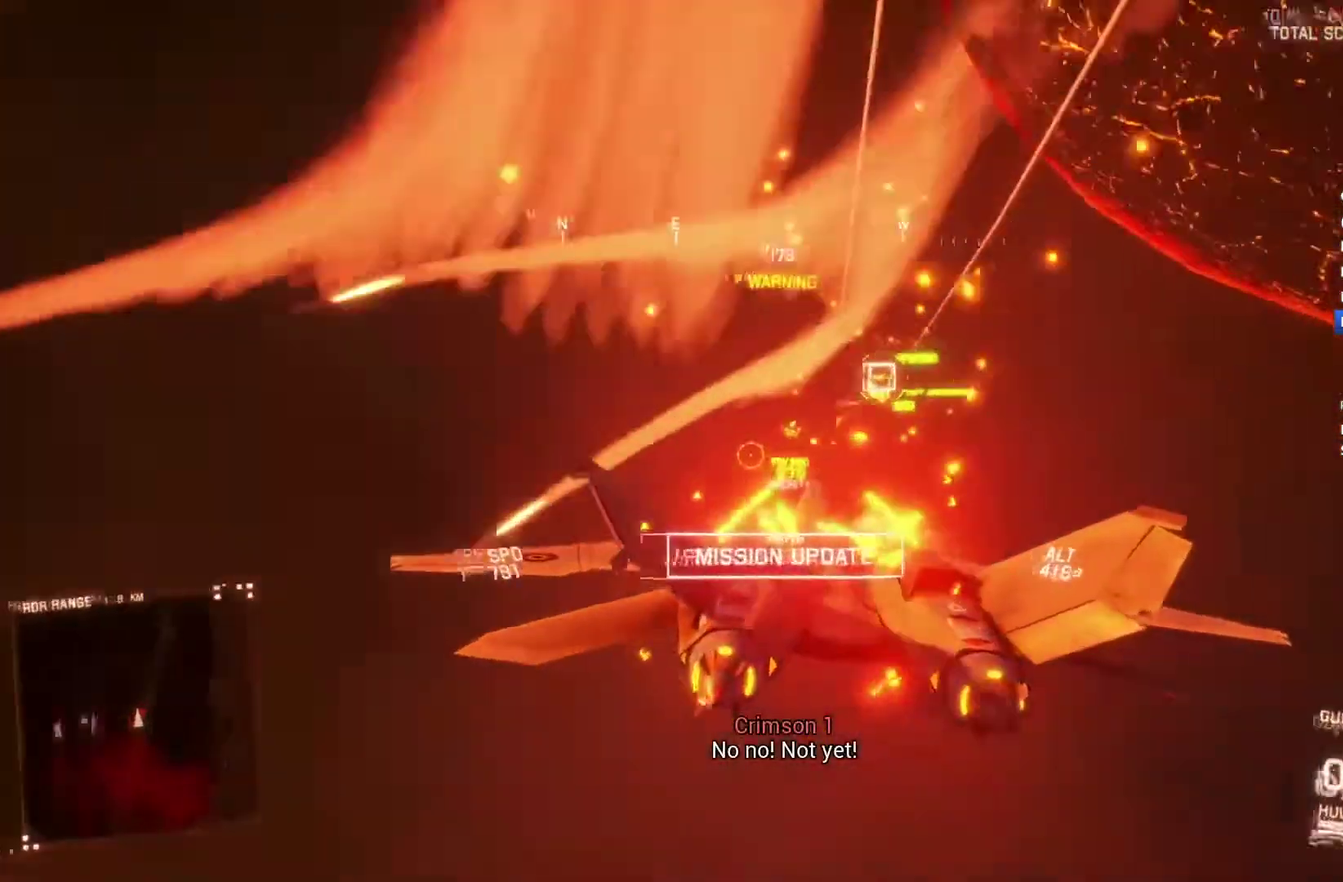
{"buttons": ["L2", "R1"], "left_stick": "center", "right_stick": "center", "events": [[167, "left_stick", "right"], [400, "left_stick", "down-right"], [500, "left_stick", "center"]]}
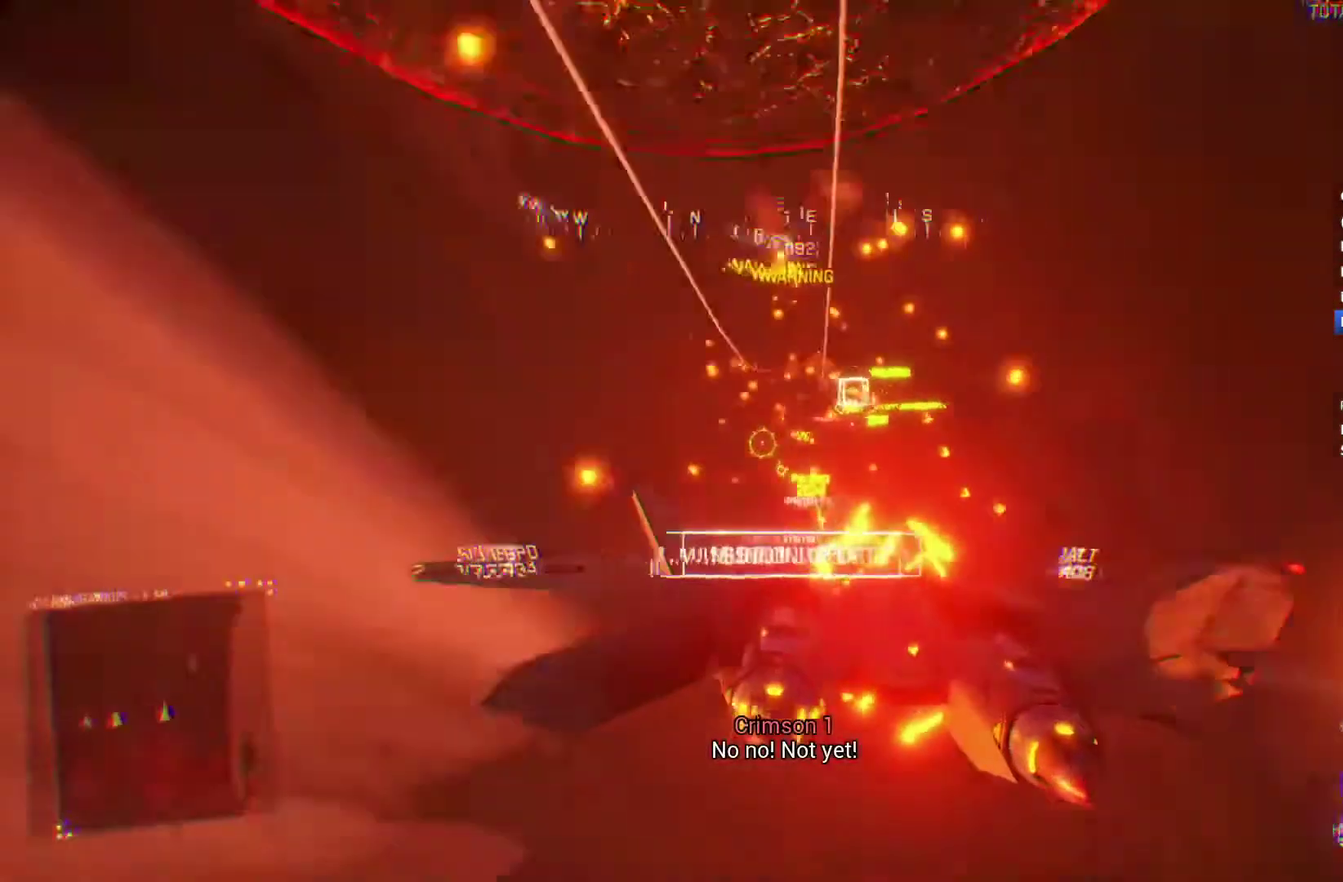
{"buttons": ["L2", "R1"], "left_stick": "down-right", "right_stick": "center", "events": [[100, "left_stick", "down"], [267, "left_stick", "center"], [433, "left_stick", "down-right"]]}
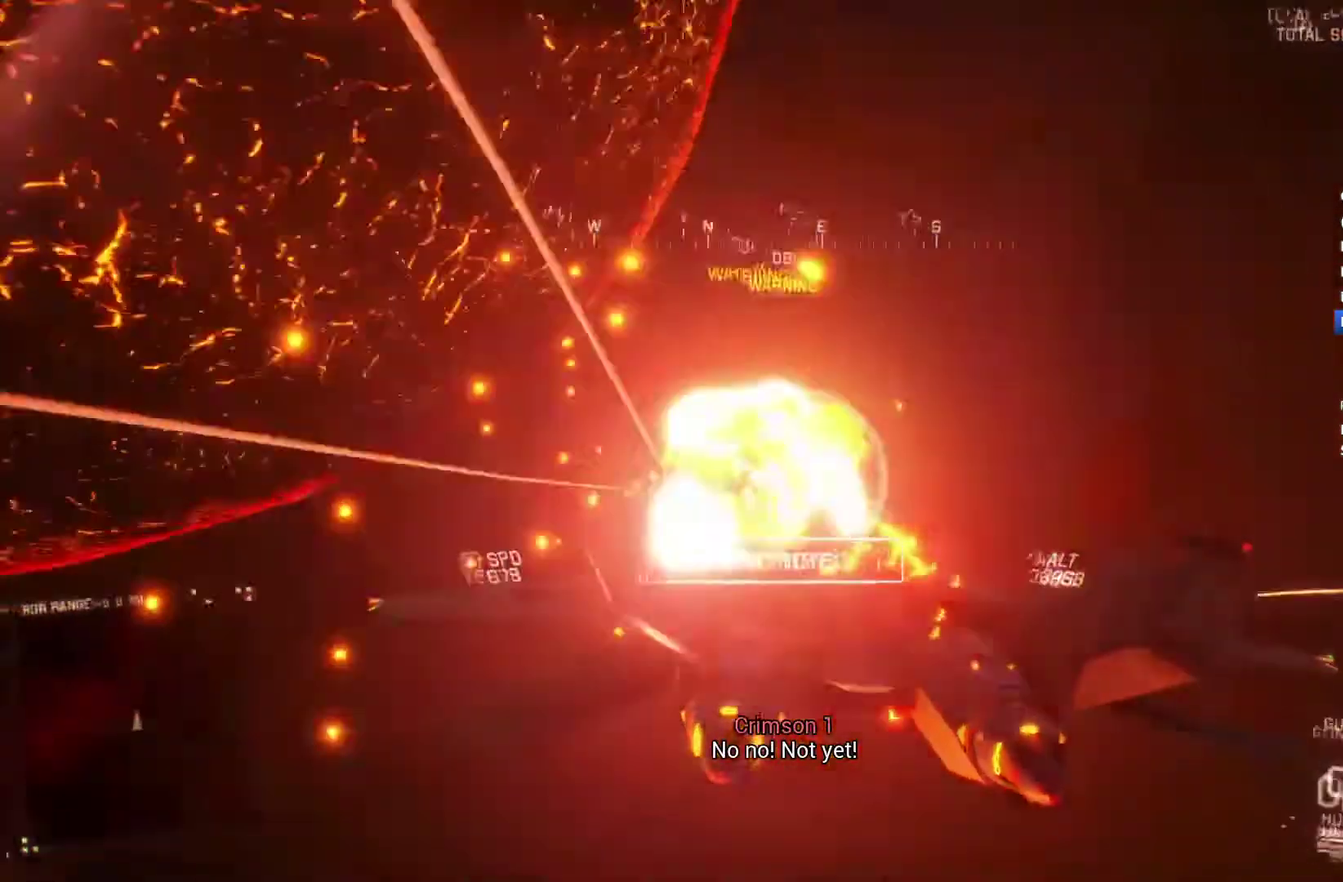
{"buttons": [], "left_stick": "down-left", "right_stick": "center", "events": [[200, "R1", "up"], [233, "left_stick", "down"], [267, "L2", "up"], [367, "left_stick", "down-left"]]}
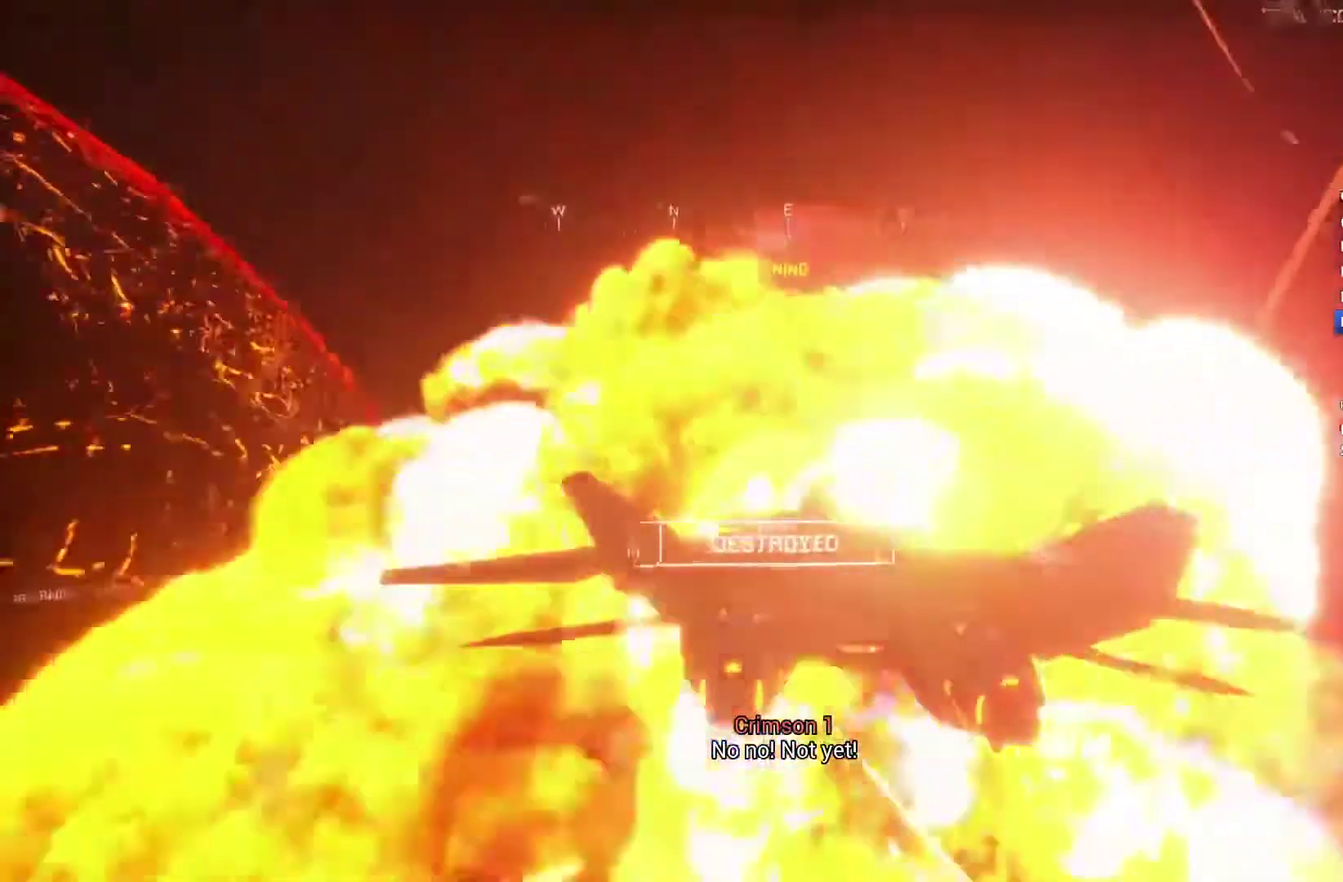
{"buttons": ["L1"], "left_stick": "center", "right_stick": "center", "events": [[67, "left_stick", "down"], [400, "L1", "down"], [467, "left_stick", "center"]]}
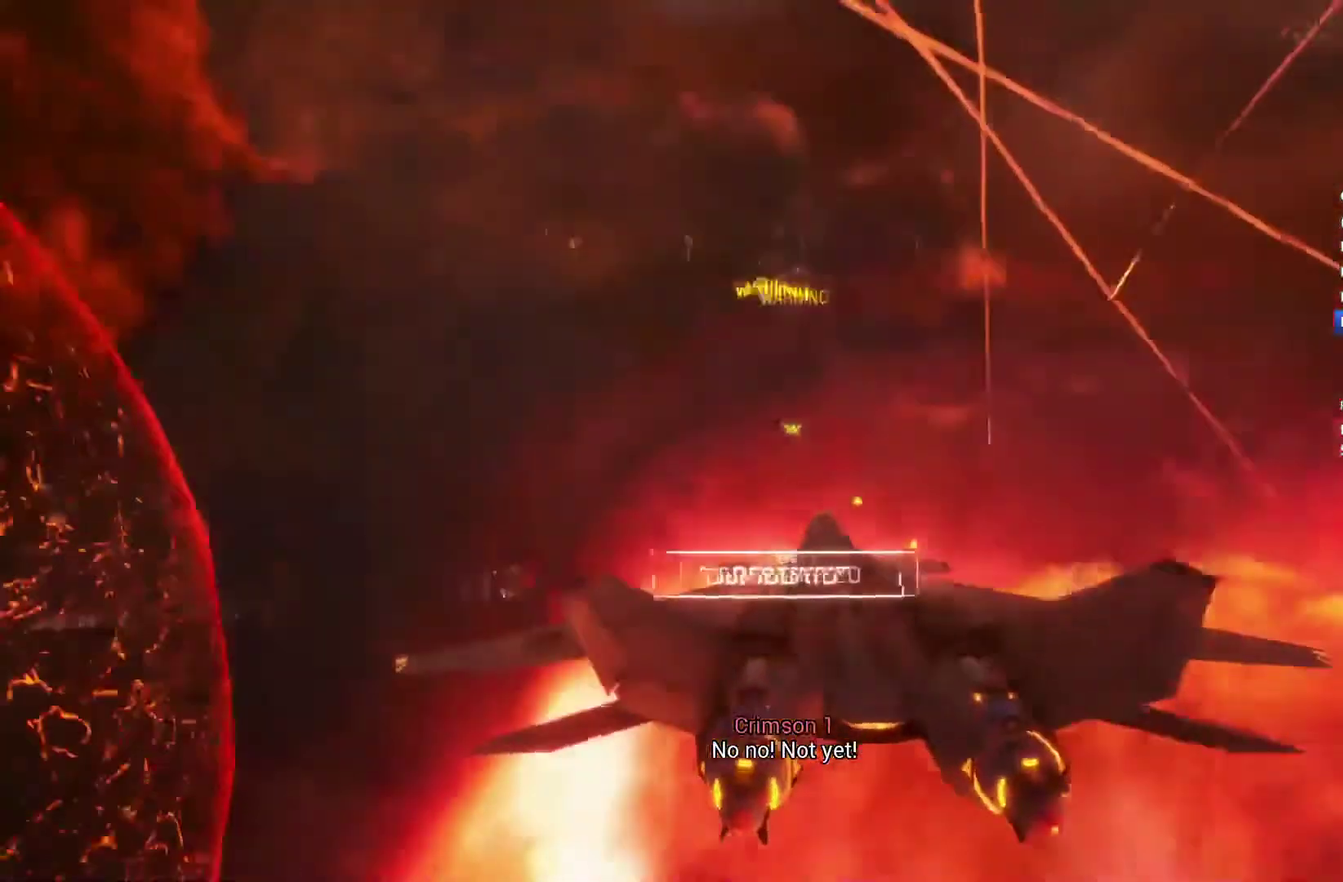
{"buttons": ["X", "L1"], "left_stick": "center", "right_stick": "center", "events": [[200, "left_stick", "down"], [300, "X", "down"], [300, "left_stick", "down-right"], [467, "left_stick", "center"]]}
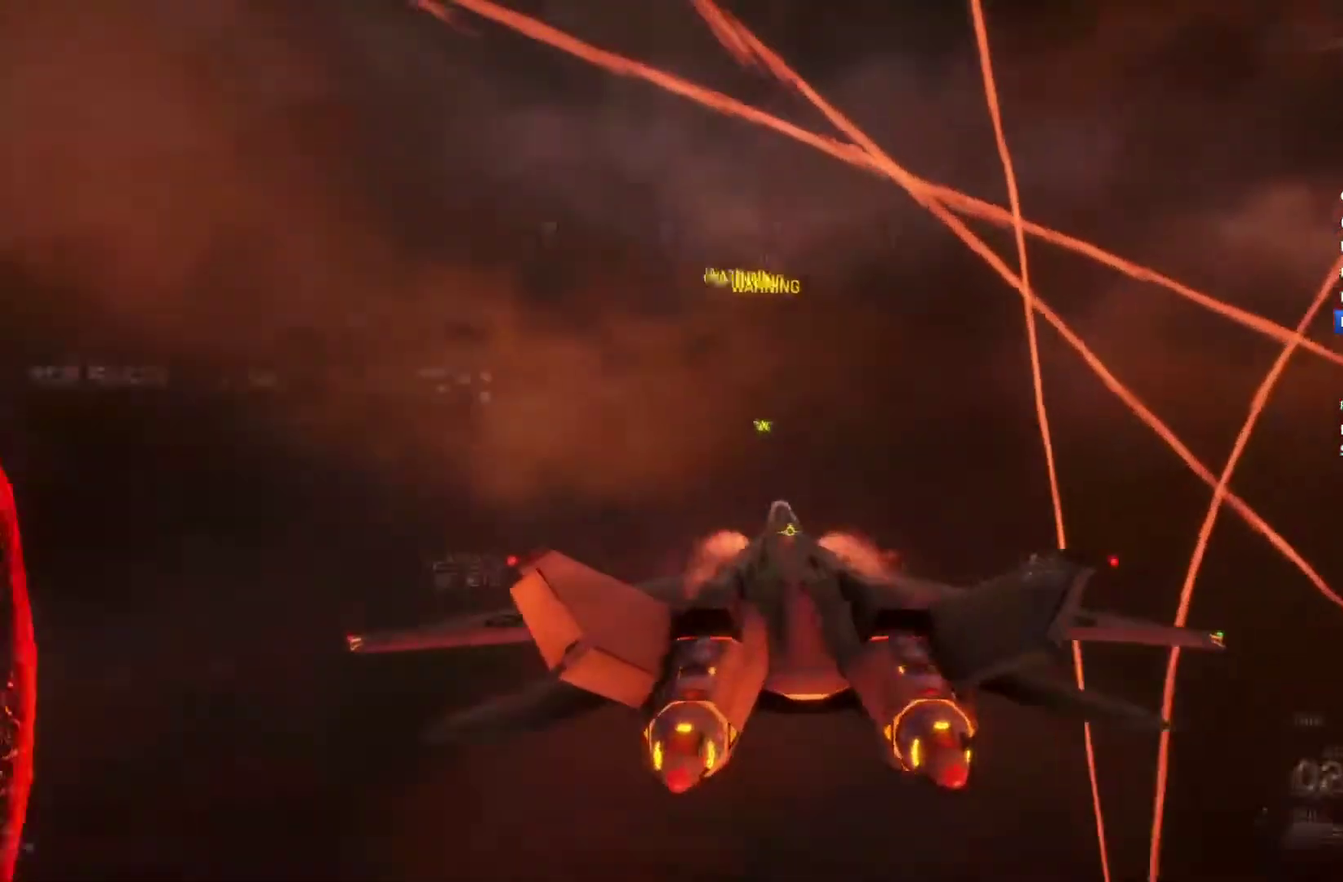
{"buttons": ["X", "L1"], "left_stick": "center", "right_stick": "center", "events": [[300, "left_stick", "up"], [500, "left_stick", "center"]]}
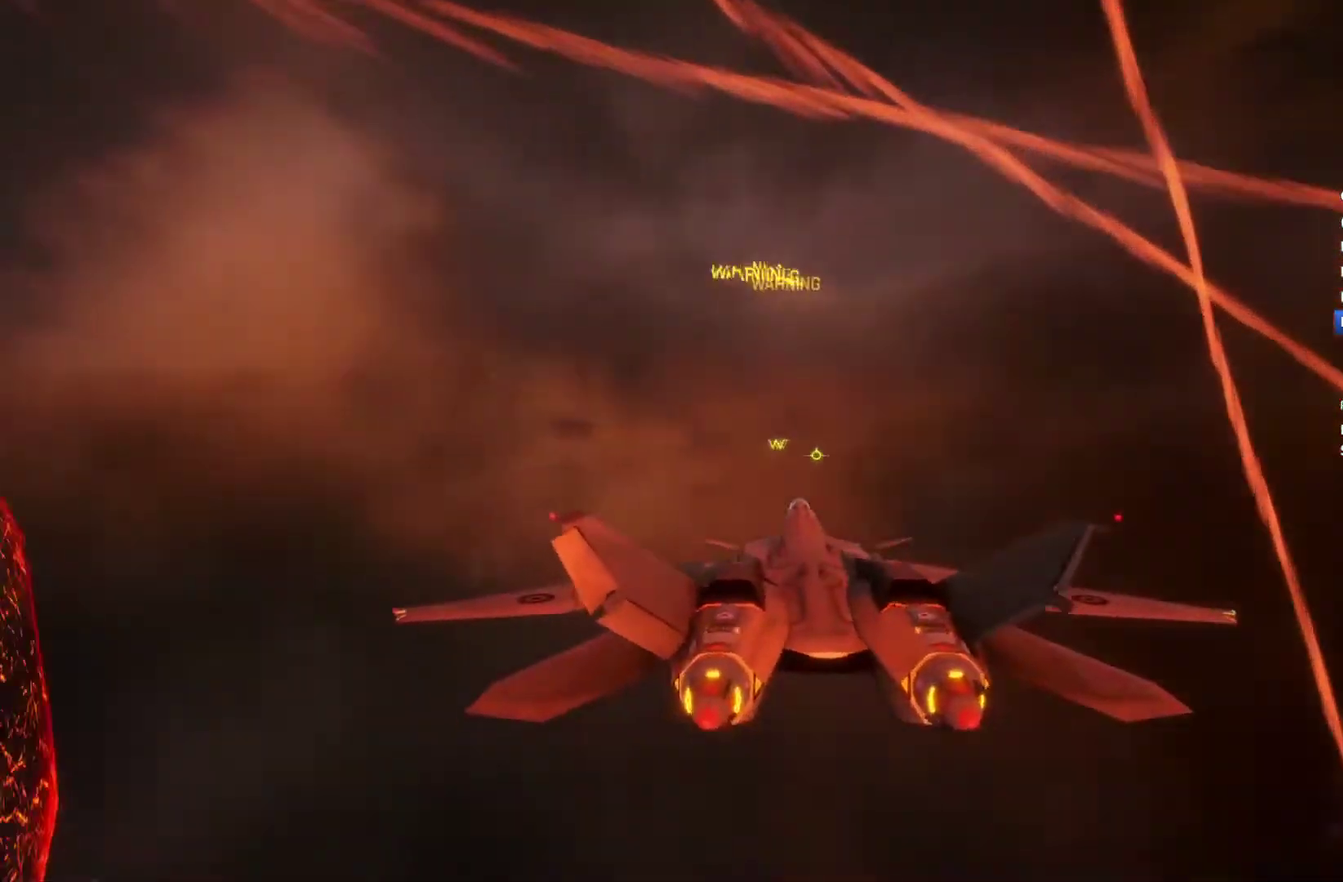
{"buttons": ["X", "L1"], "left_stick": "center", "right_stick": "center", "events": [[333, "left_stick", "right"], [467, "left_stick", "center"]]}